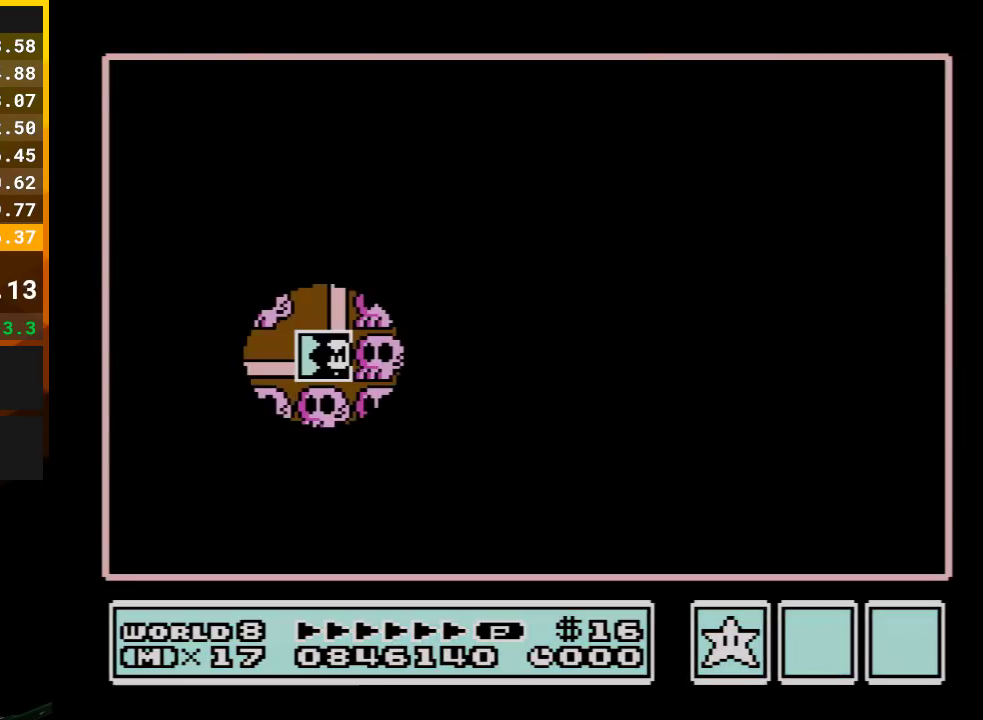
Gameplay with a controller (Nintendo layout); each line is a JSON object with the inputs held at the frame after it. "events" lists button and stick changes between this image and that frame as [ms after this image, input, new state], when the widget could be followed in between. Not read: L3 R3.
{"buttons": ["DPAD_LEFT"], "events": [[483, "DPAD_LEFT", "down"]]}
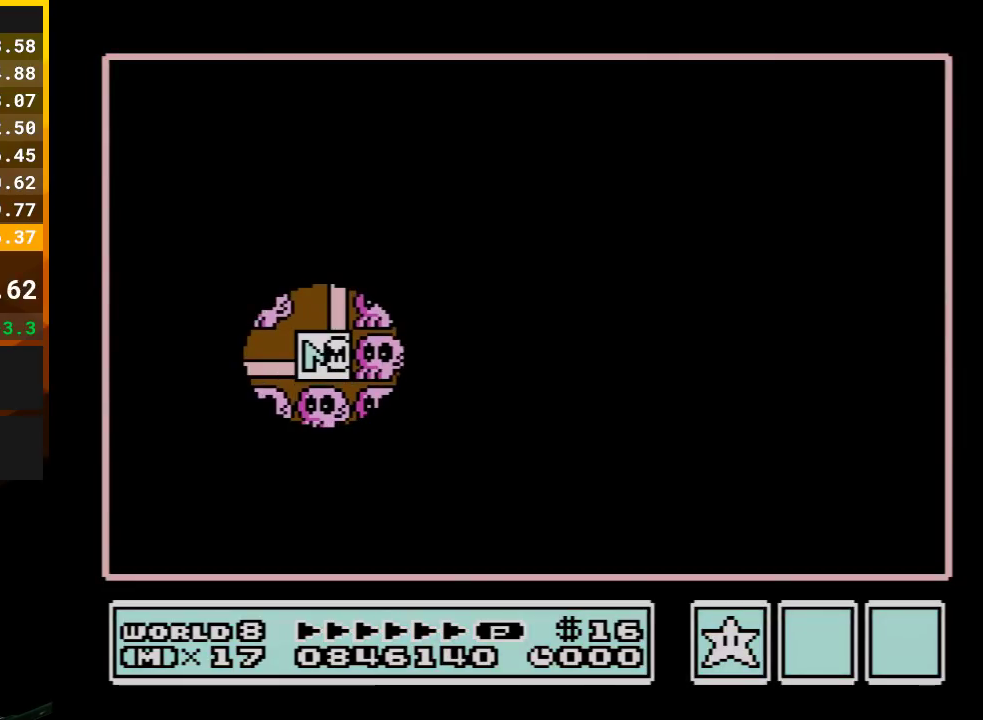
{"buttons": [], "events": [[450, "DPAD_LEFT", "up"]]}
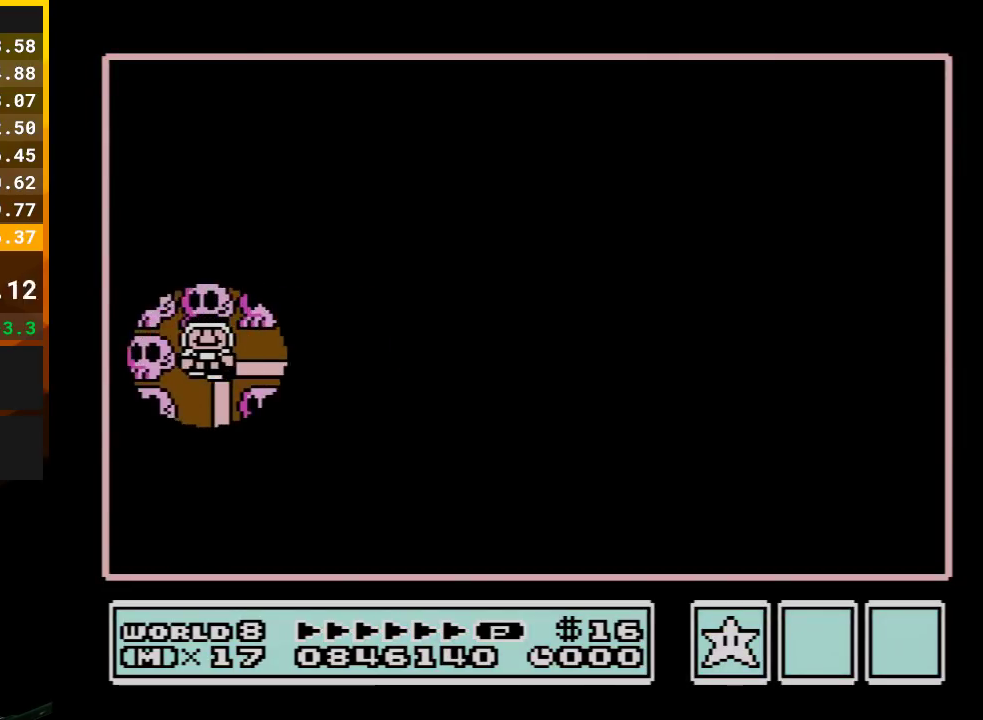
{"buttons": [], "events": [[67, "DPAD_DOWN", "down"], [233, "DPAD_DOWN", "up"]]}
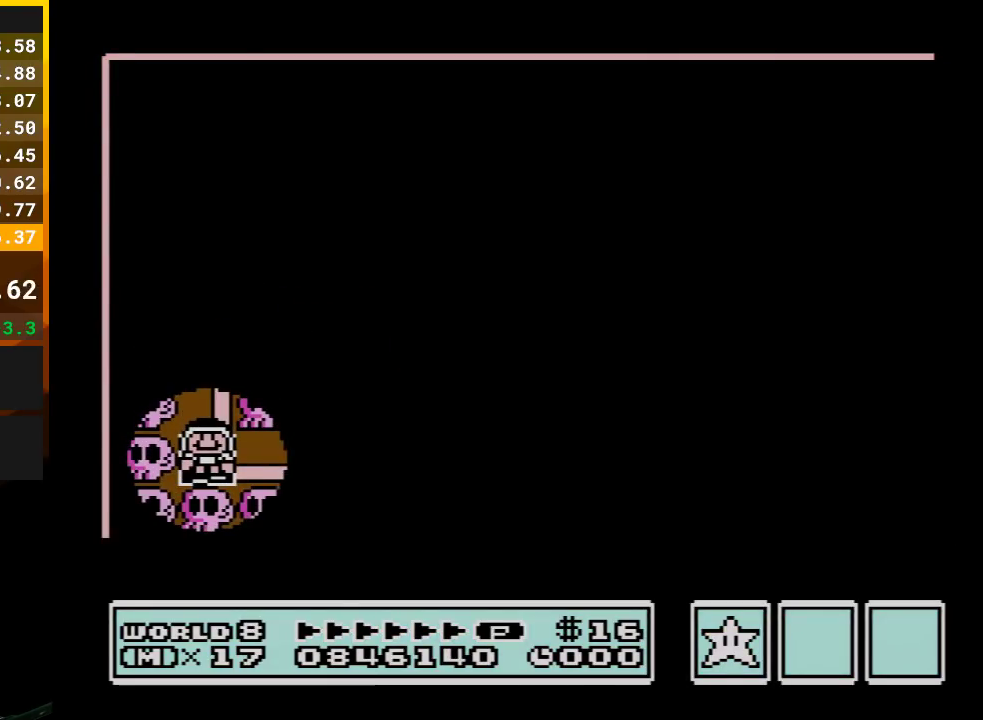
{"buttons": [], "events": []}
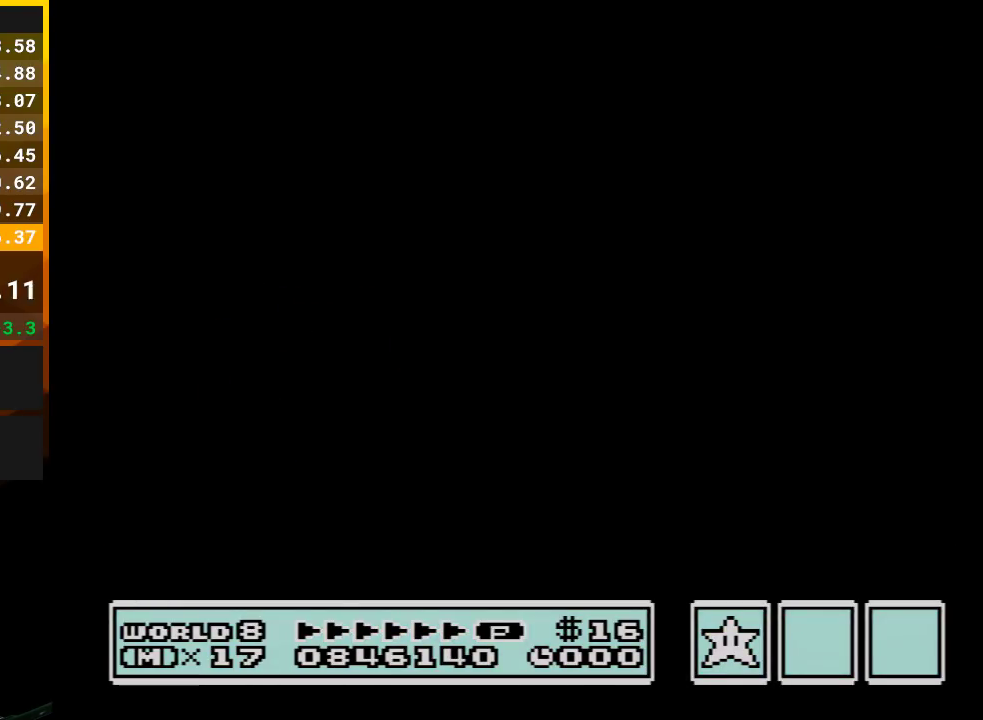
{"buttons": [], "events": []}
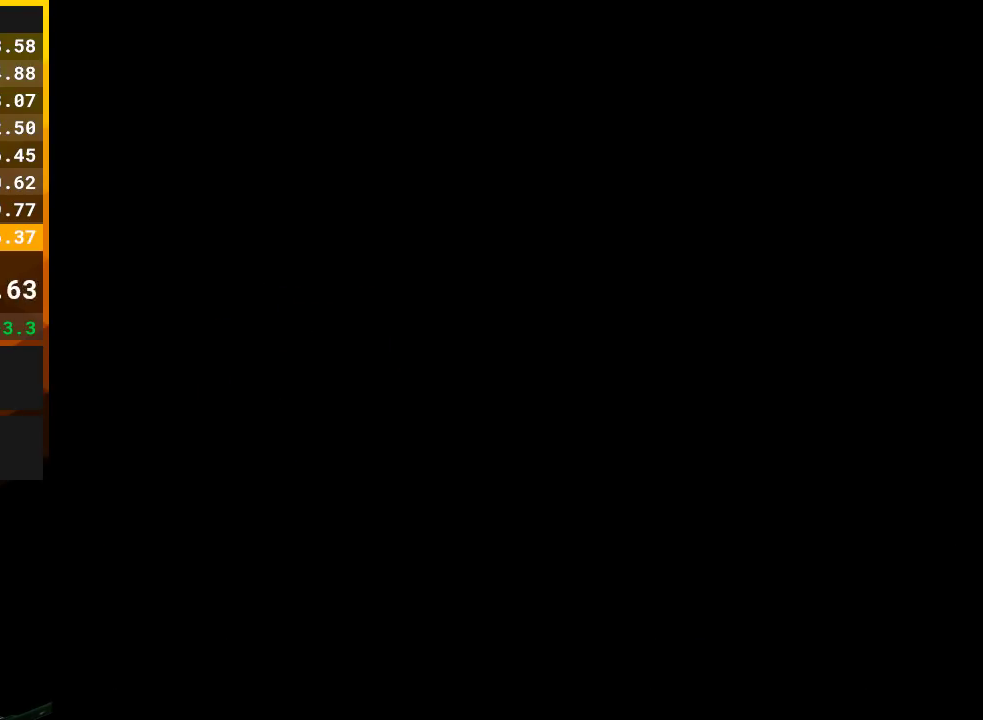
{"buttons": ["B", "DPAD_RIGHT"], "events": [[100, "B", "down"], [100, "DPAD_RIGHT", "down"]]}
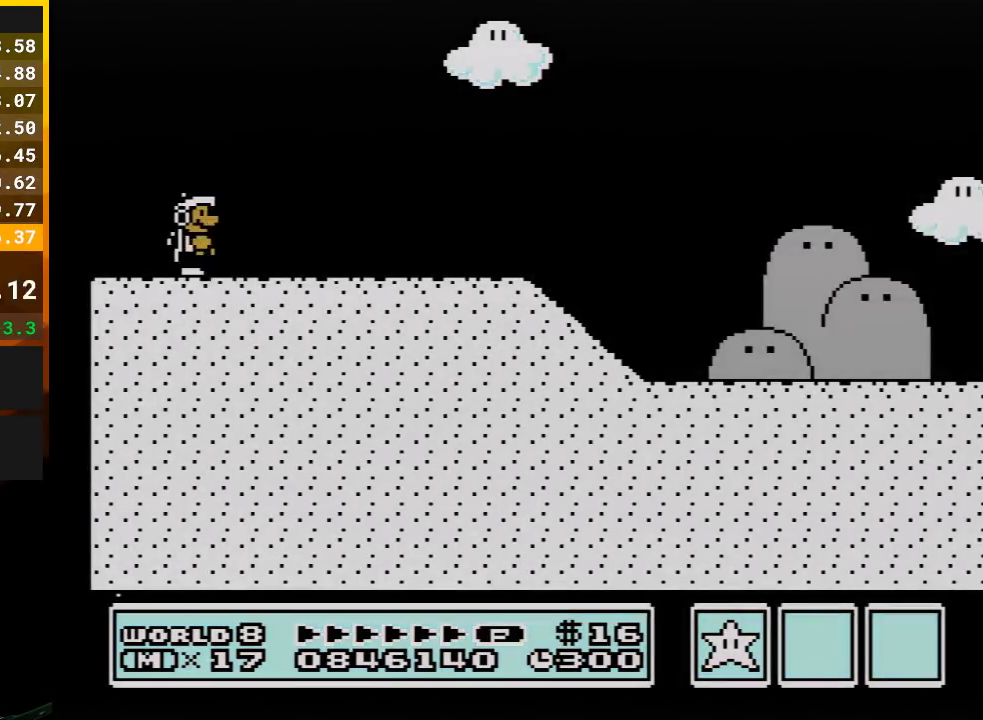
{"buttons": ["B", "DPAD_RIGHT"], "events": []}
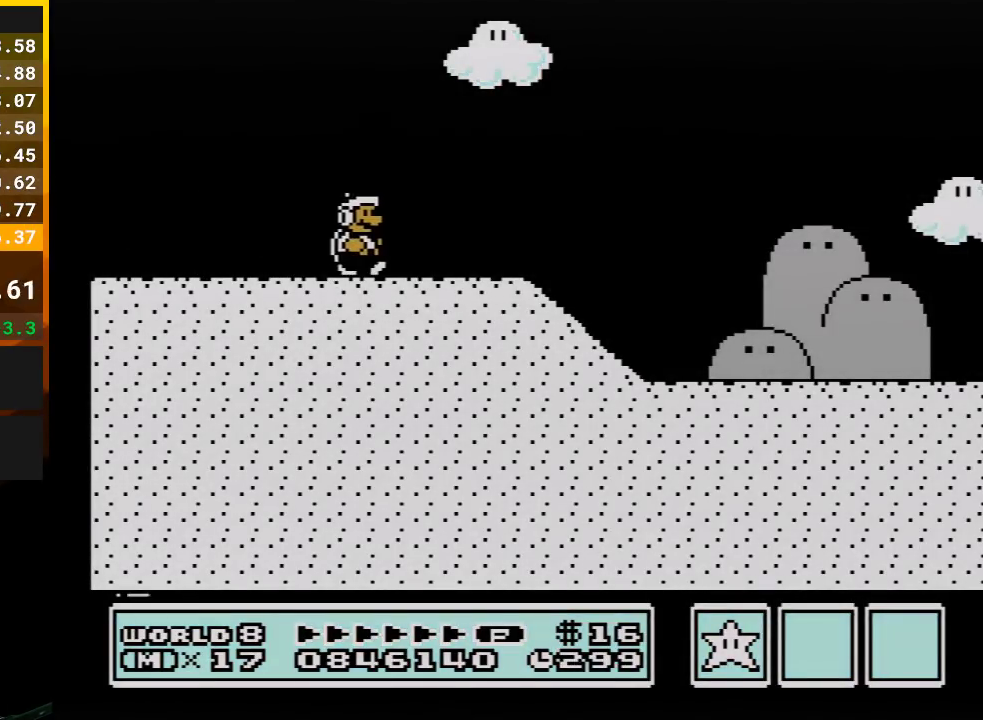
{"buttons": ["B", "DPAD_RIGHT"], "events": []}
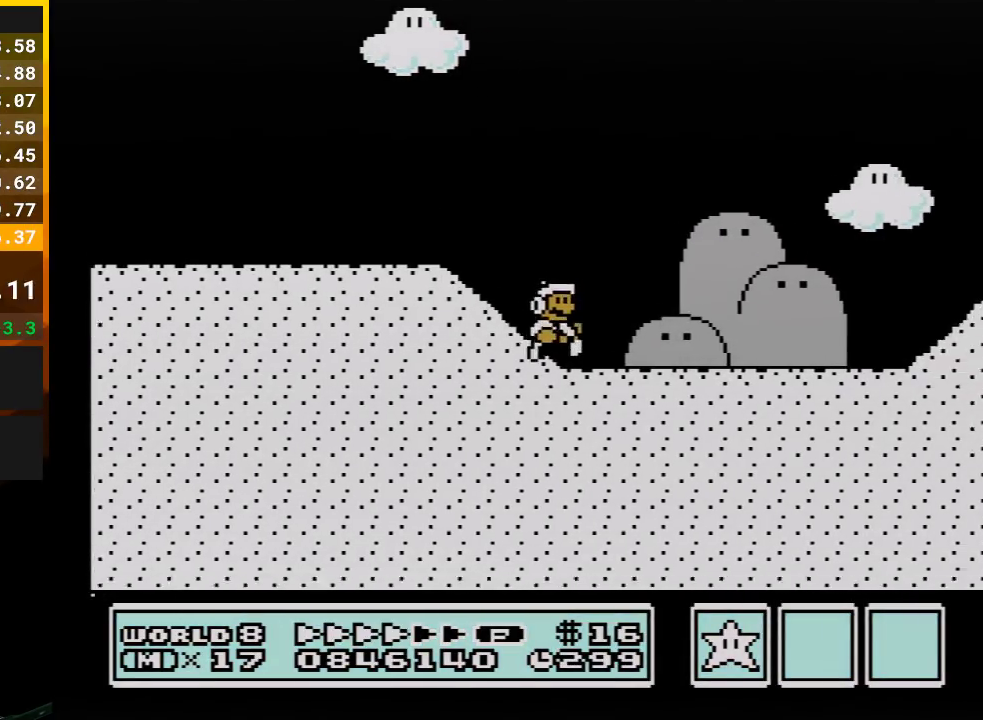
{"buttons": ["B", "DPAD_RIGHT"], "events": []}
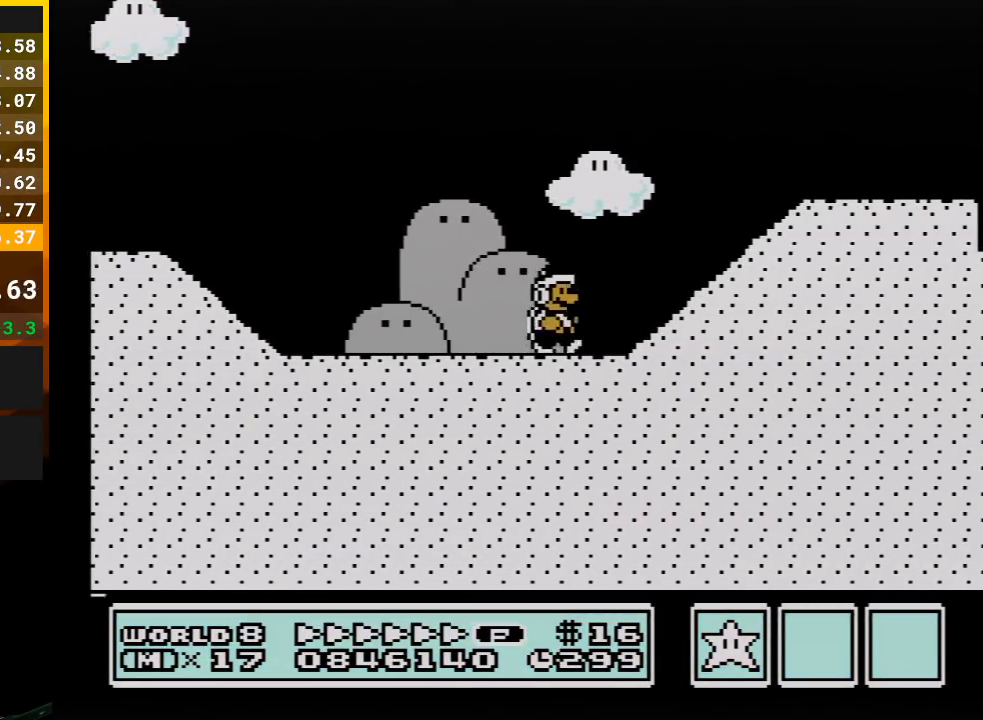
{"buttons": ["A", "B", "DPAD_RIGHT"], "events": [[133, "A", "down"]]}
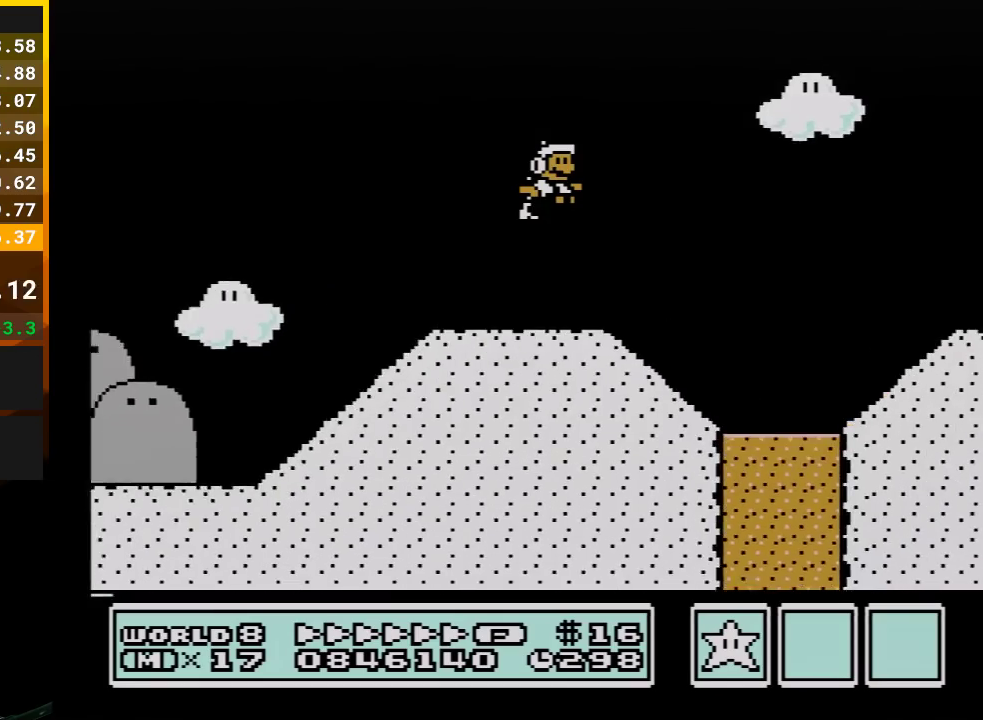
{"buttons": ["A", "B", "DPAD_RIGHT"], "events": [[417, "B", "up"], [483, "B", "down"]]}
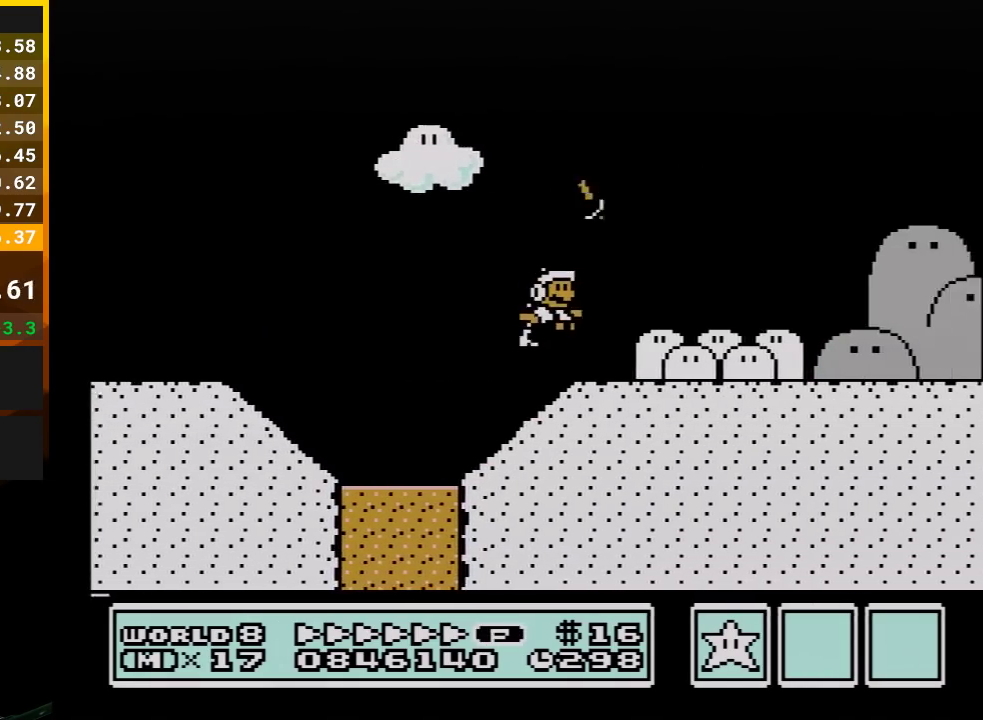
{"buttons": ["B", "DPAD_RIGHT"], "events": [[200, "A", "up"]]}
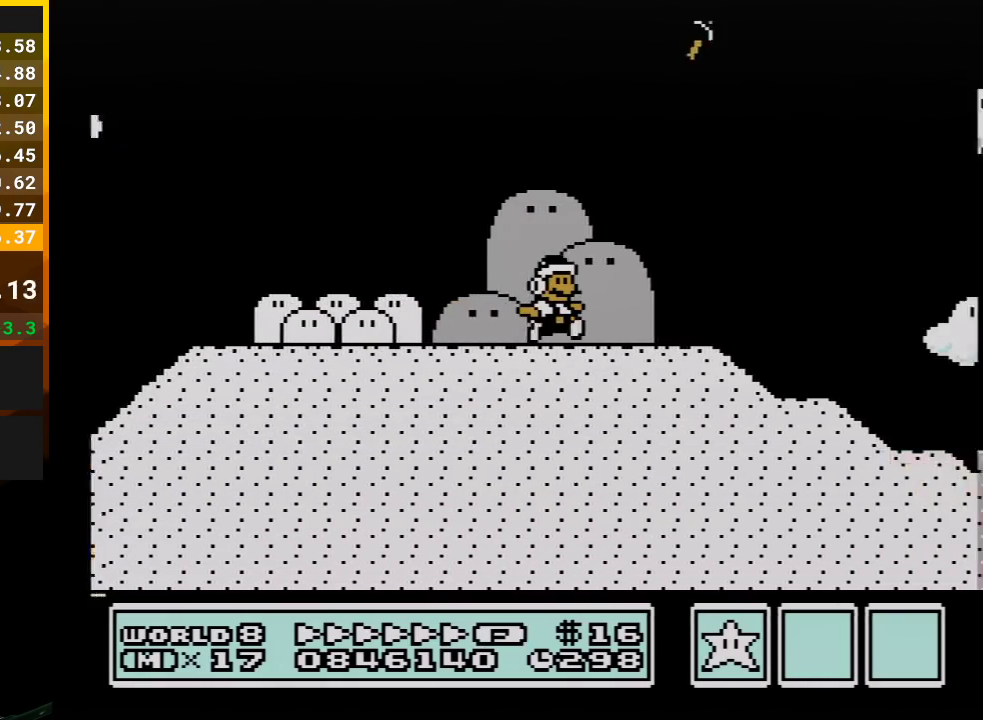
{"buttons": ["B", "DPAD_RIGHT"], "events": []}
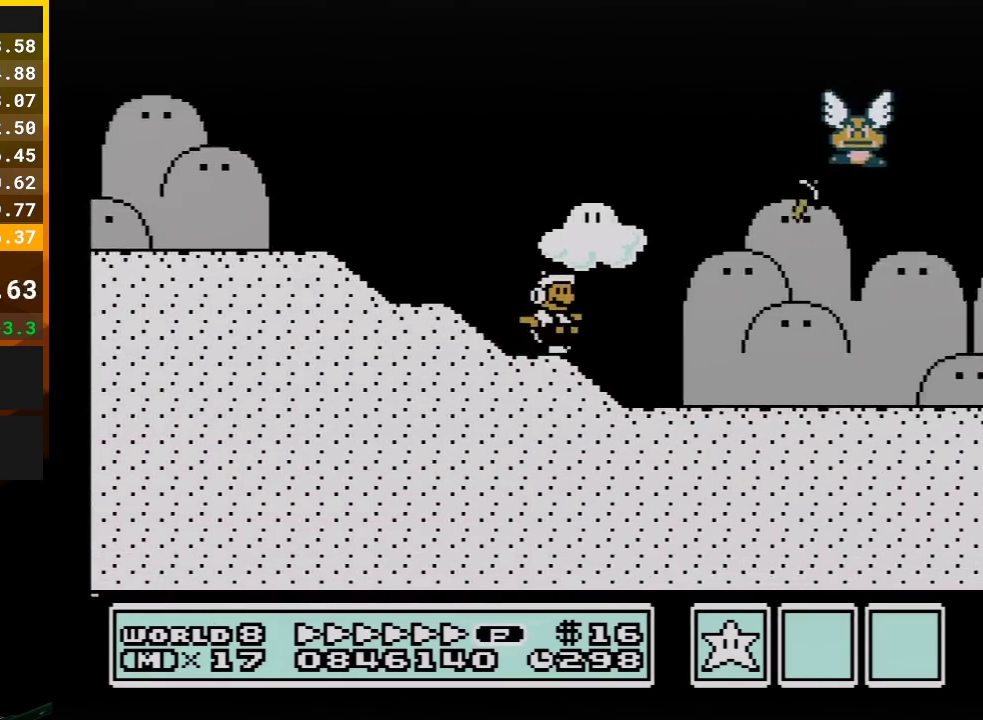
{"buttons": ["B", "DPAD_RIGHT"], "events": []}
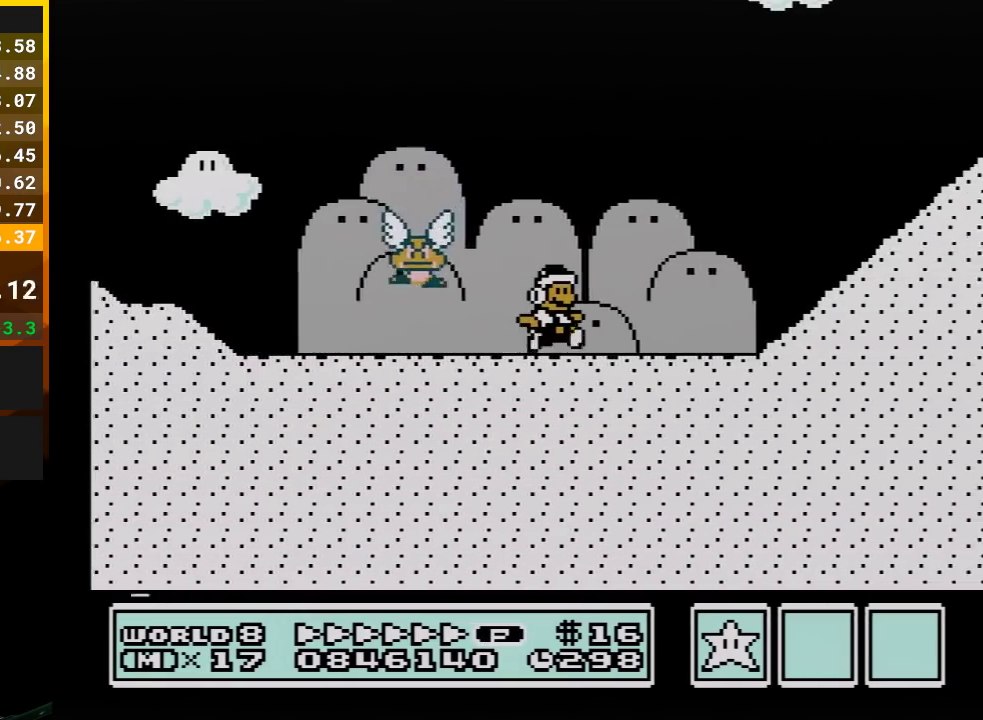
{"buttons": ["A", "B", "DPAD_RIGHT"], "events": [[267, "A", "down"]]}
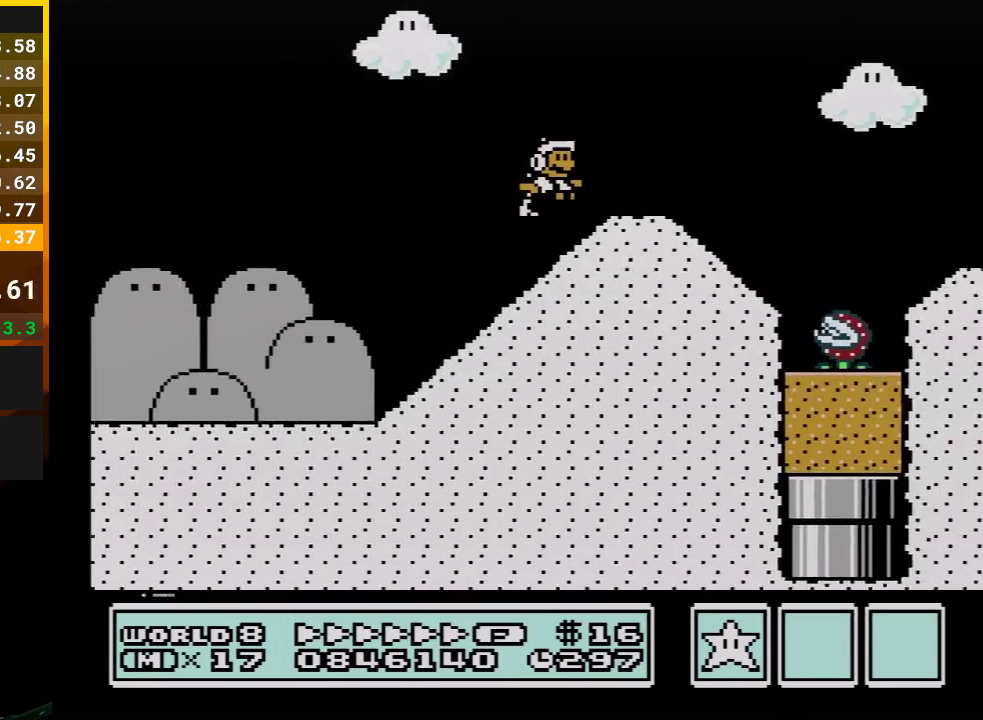
{"buttons": ["B", "DPAD_RIGHT"], "events": [[200, "A", "up"]]}
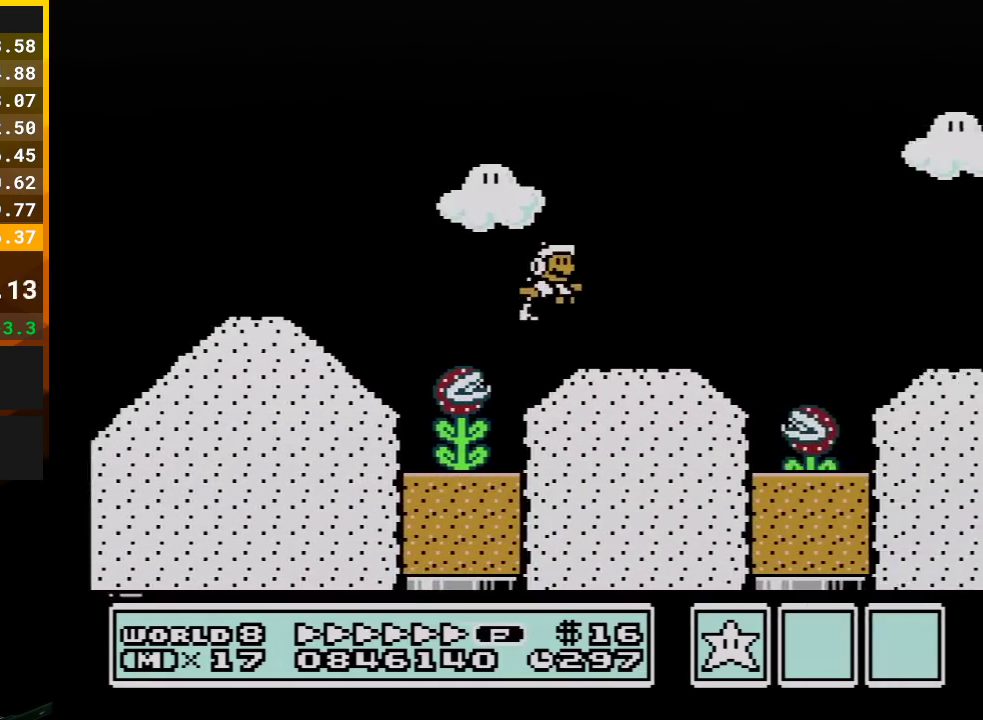
{"buttons": ["A", "B", "DPAD_RIGHT"], "events": [[200, "A", "down"]]}
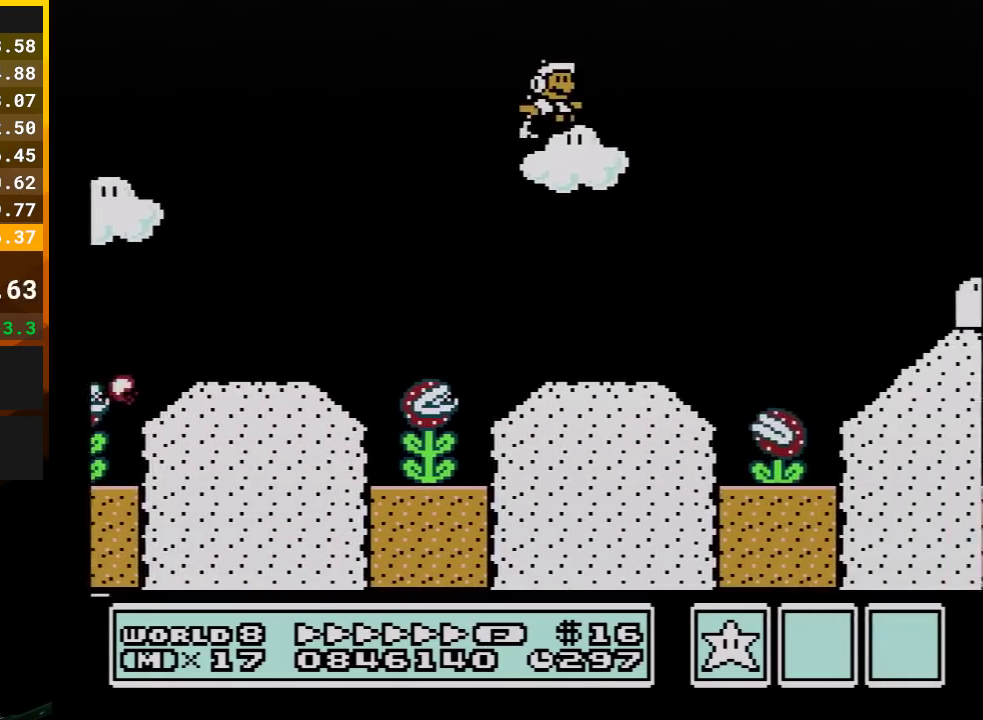
{"buttons": ["B", "DPAD_RIGHT"], "events": [[67, "A", "up"]]}
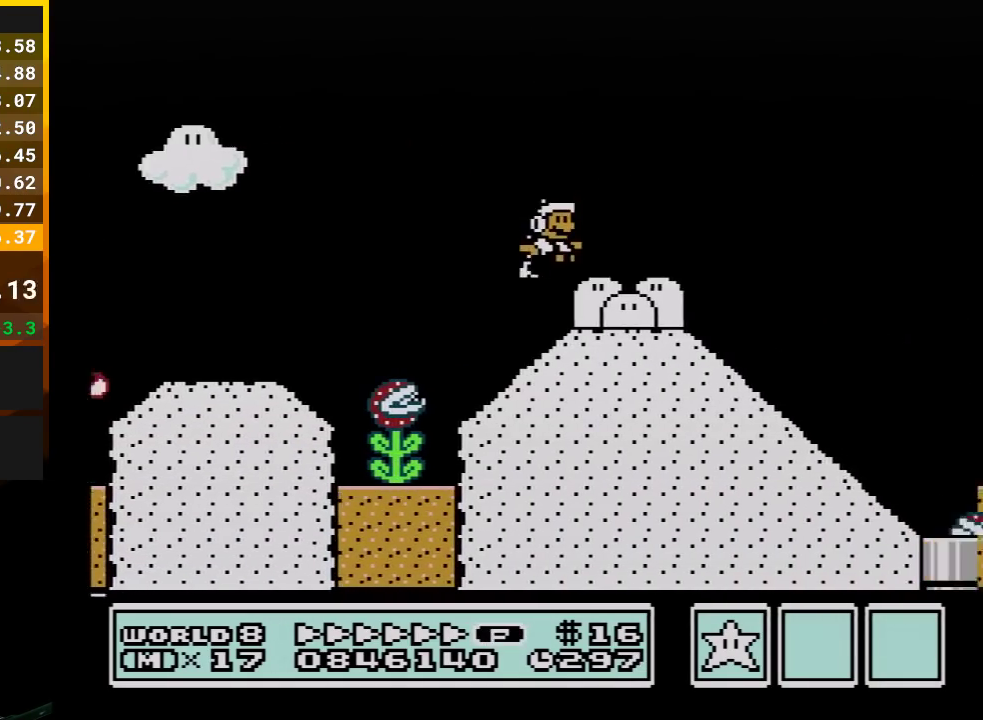
{"buttons": ["A", "B", "DPAD_RIGHT"], "events": [[383, "A", "down"]]}
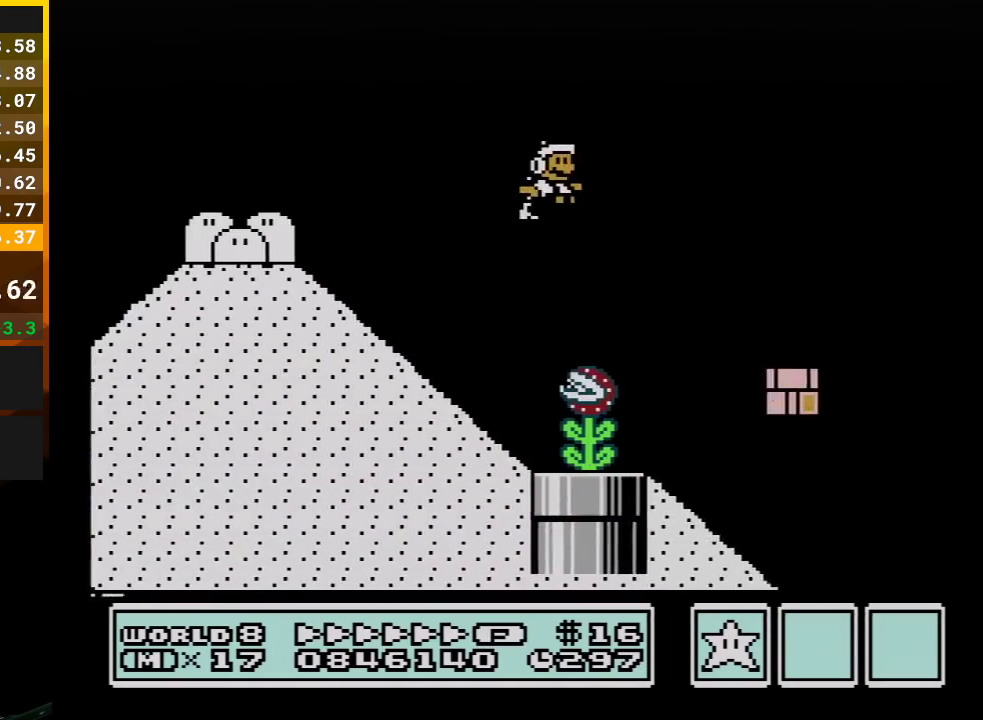
{"buttons": ["B", "DPAD_RIGHT"], "events": [[233, "A", "up"]]}
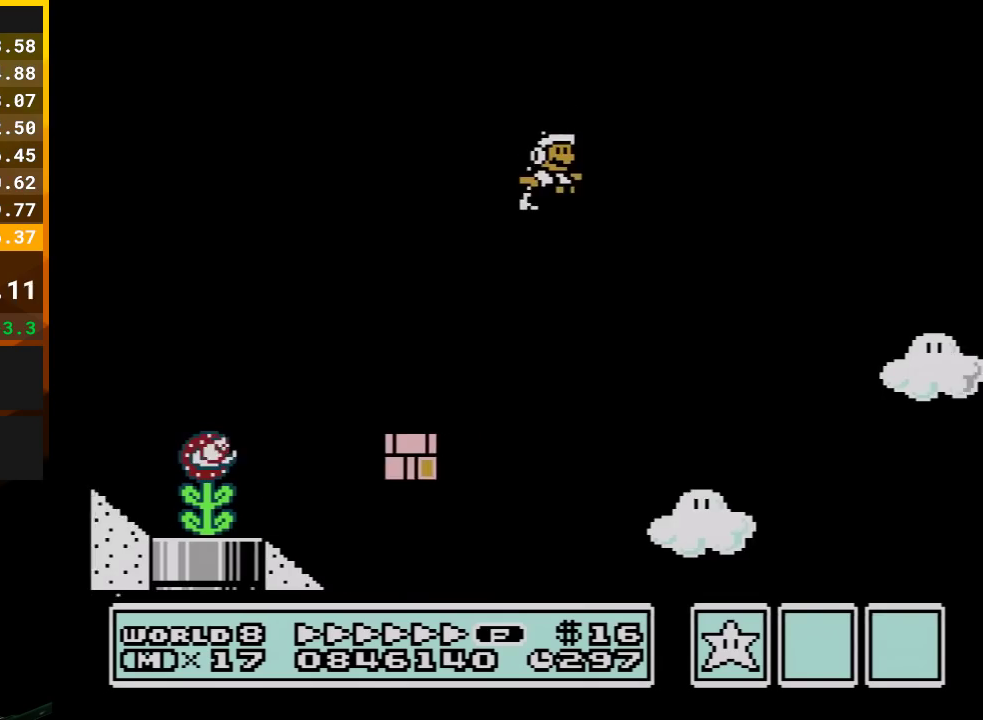
{"buttons": ["B", "DPAD_RIGHT"], "events": []}
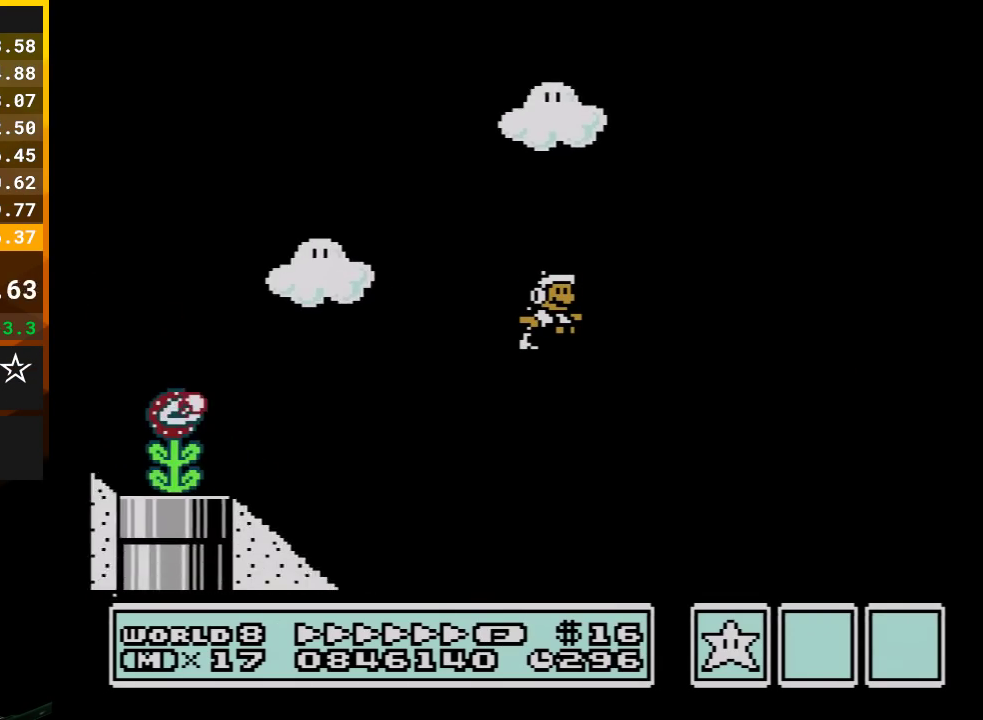
{"buttons": ["B", "DPAD_RIGHT"], "events": []}
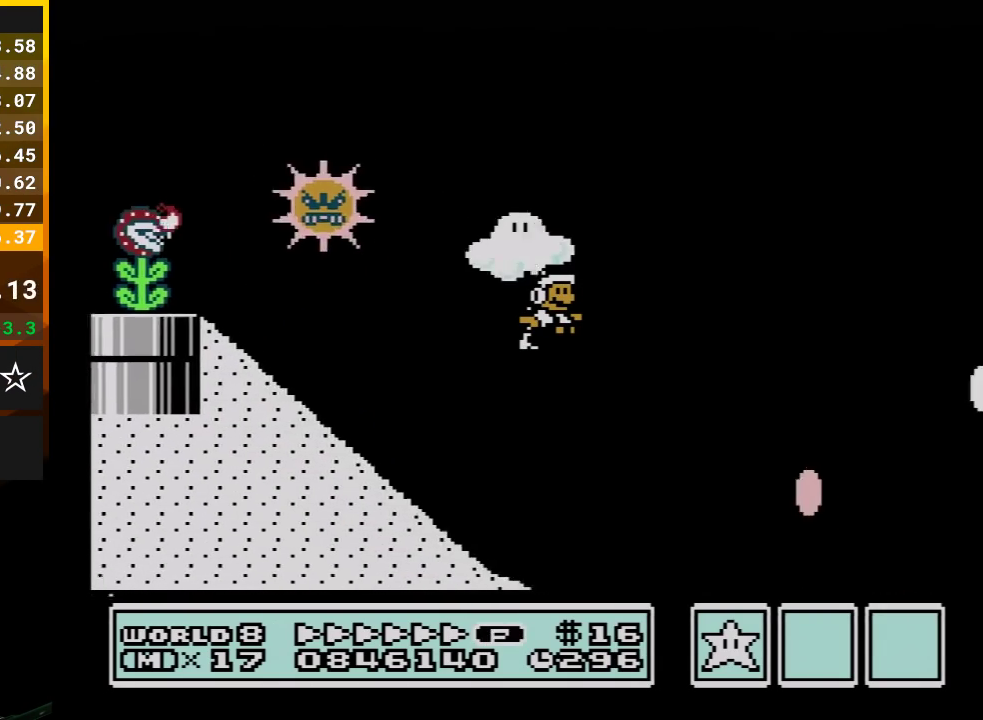
{"buttons": ["B", "DPAD_RIGHT"], "events": [[100, "B", "up"], [100, "DPAD_RIGHT", "up"], [133, "DPAD_LEFT", "down"], [167, "B", "down"], [283, "DPAD_DOWN", "down"], [283, "DPAD_LEFT", "up"], [283, "DPAD_RIGHT", "down"], [333, "DPAD_DOWN", "up"]]}
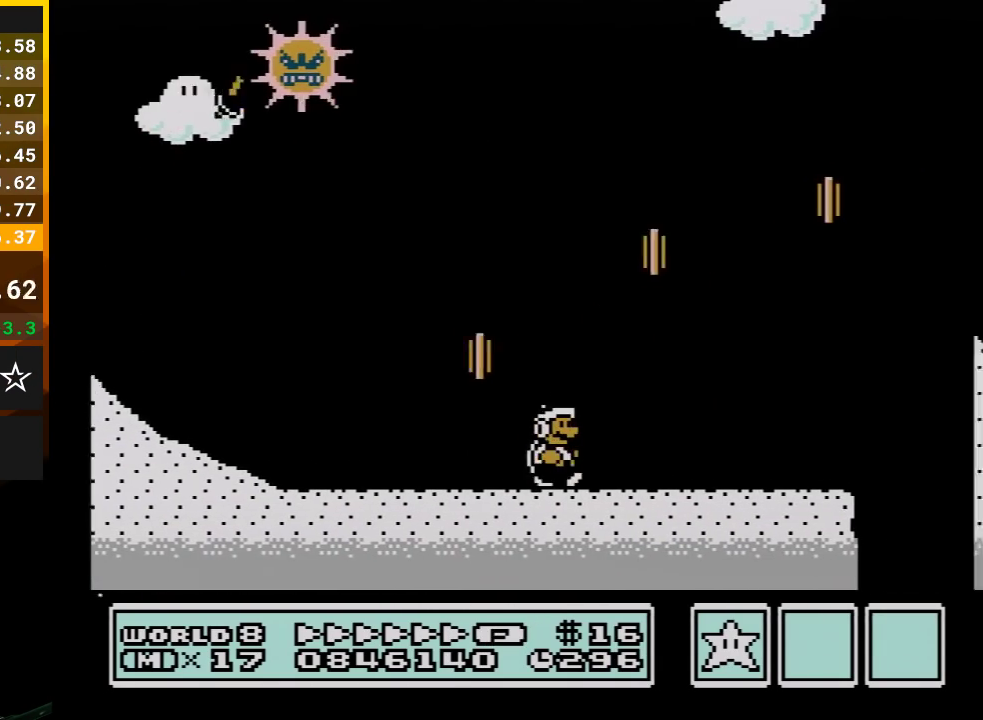
{"buttons": ["B", "DPAD_LEFT"], "events": [[67, "A", "down"], [350, "A", "up"], [417, "DPAD_RIGHT", "up"], [450, "DPAD_LEFT", "down"]]}
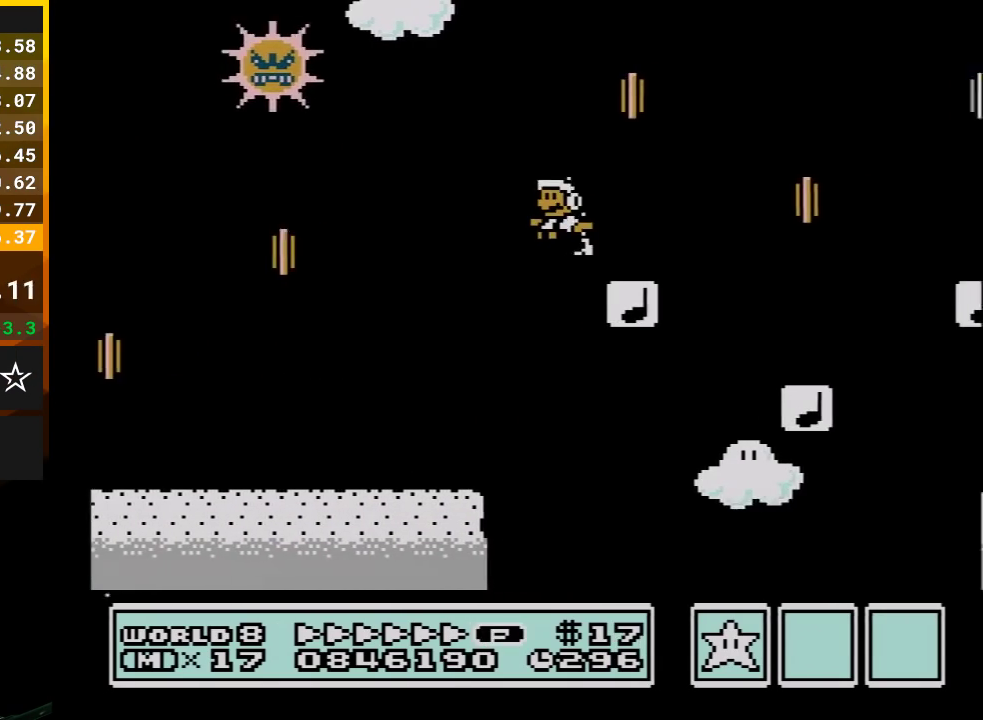
{"buttons": ["A", "B", "DPAD_RIGHT"], "events": [[133, "DPAD_LEFT", "up"], [167, "DPAD_RIGHT", "down"], [233, "A", "down"]]}